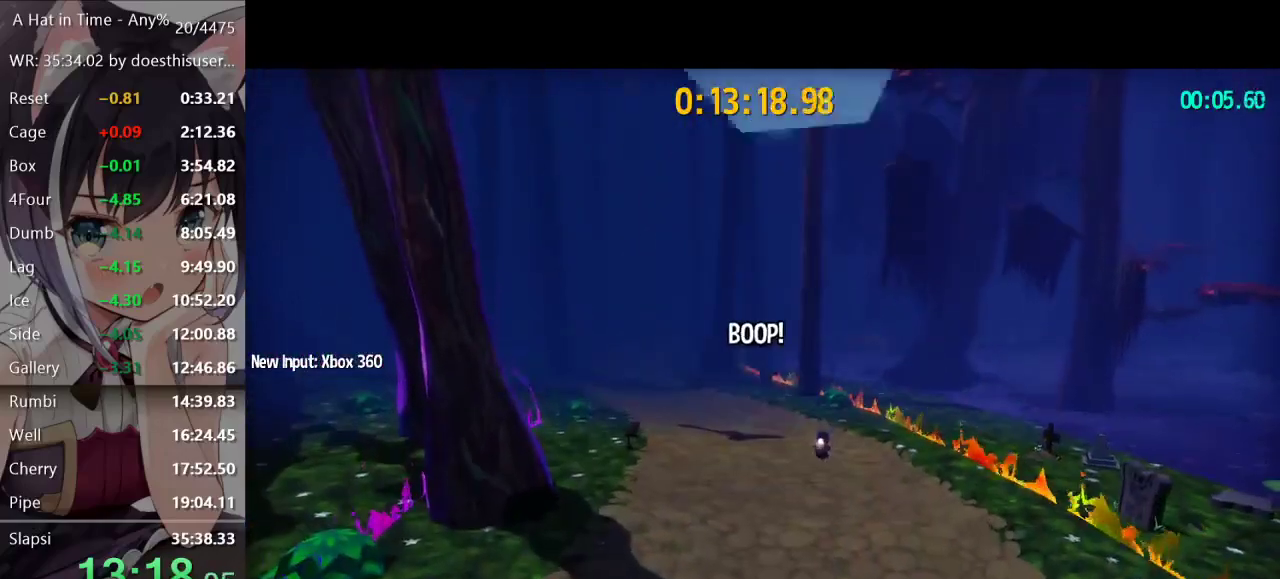
Gameplay with a controller (Xbox layout); each line is a JSON object with the inputs held at the frame after it. "button_events" lists button changes between this image and that frame as [ms after this image, input, new state], when the widget could be followed in between (sticks are given only as held states).
{"buttons": ["L2"], "left_stick": "up", "right_stick": "center", "button_events": []}
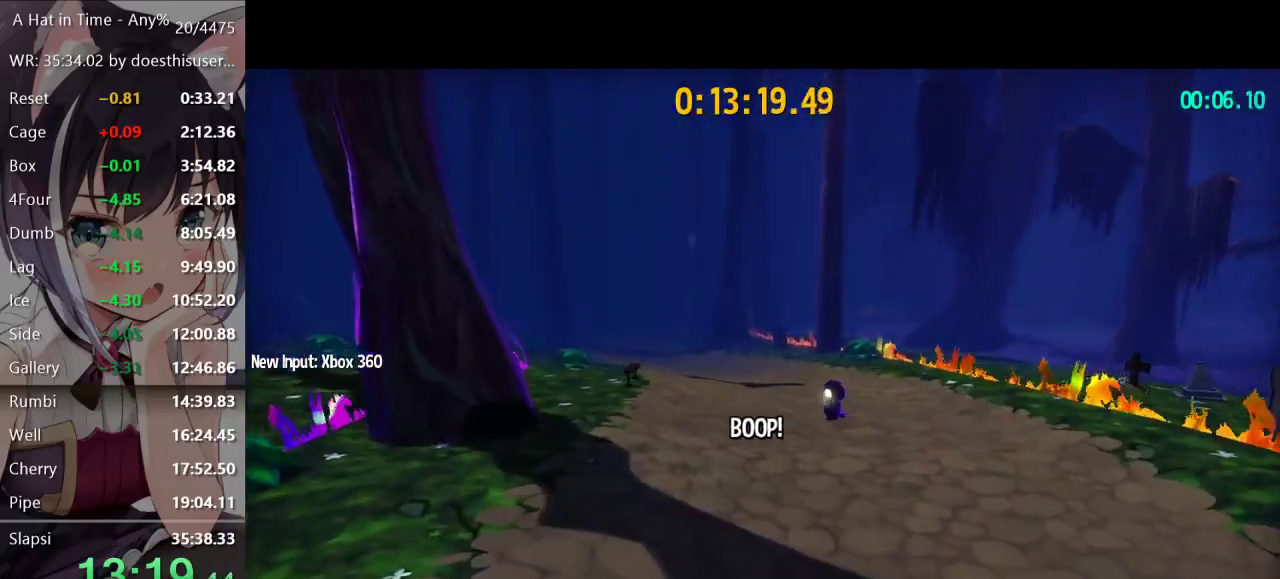
{"buttons": ["L2"], "left_stick": "up", "right_stick": "left", "button_events": [[217, "A", "down"], [350, "A", "up"]]}
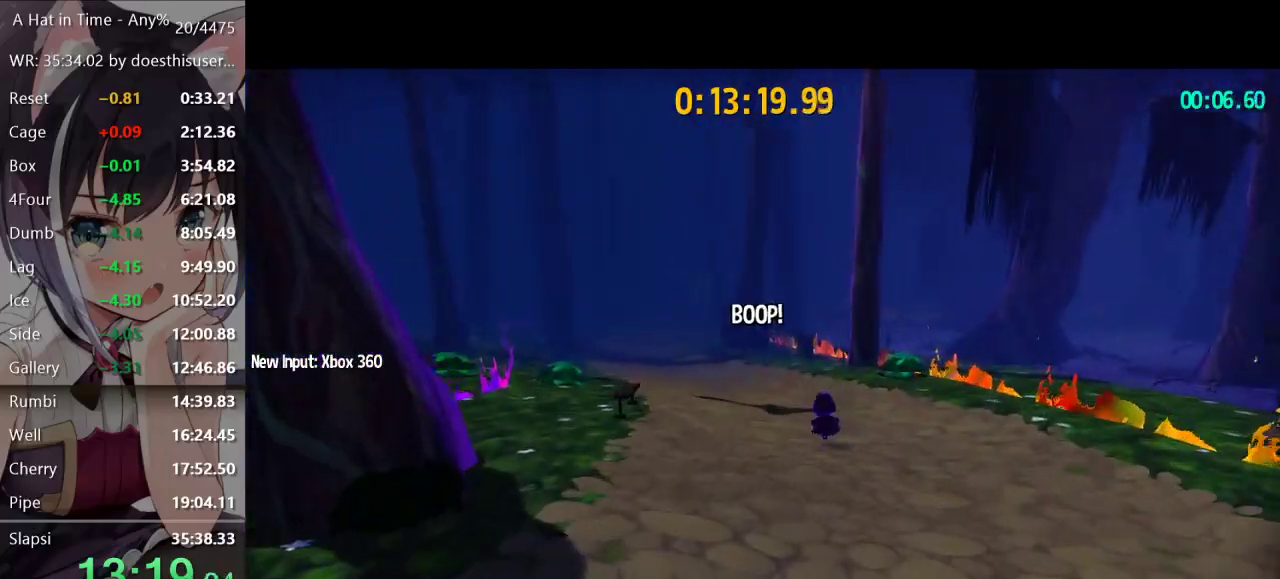
{"buttons": ["L2"], "left_stick": "up", "right_stick": "center", "button_events": []}
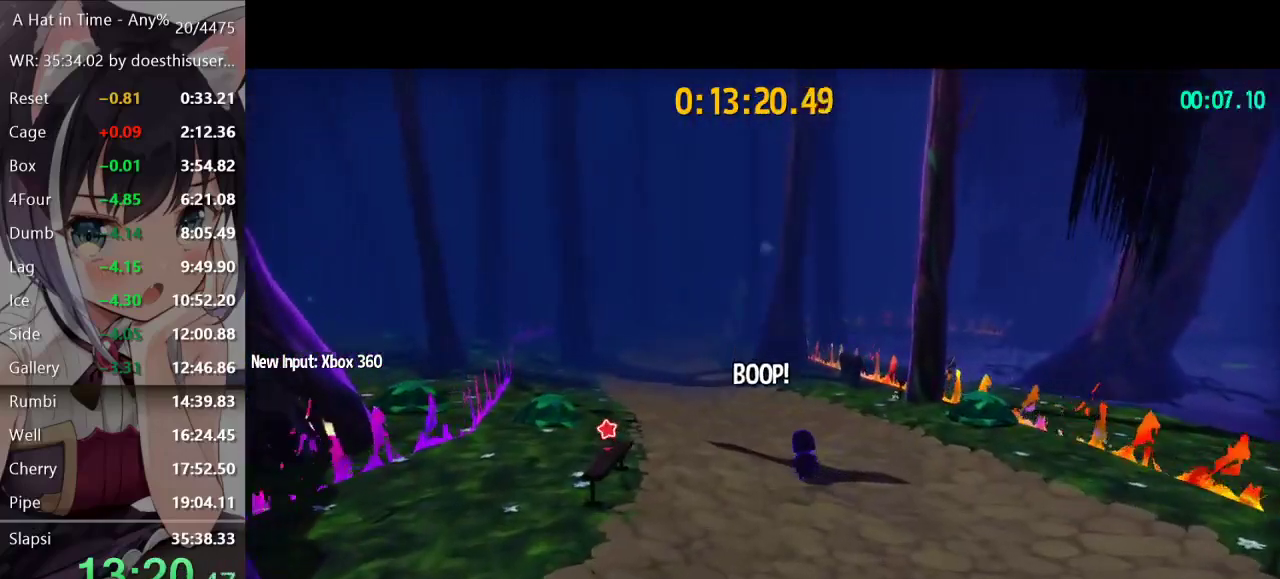
{"buttons": ["L2"], "left_stick": "up", "right_stick": "center", "button_events": [[317, "A", "down"], [450, "A", "up"]]}
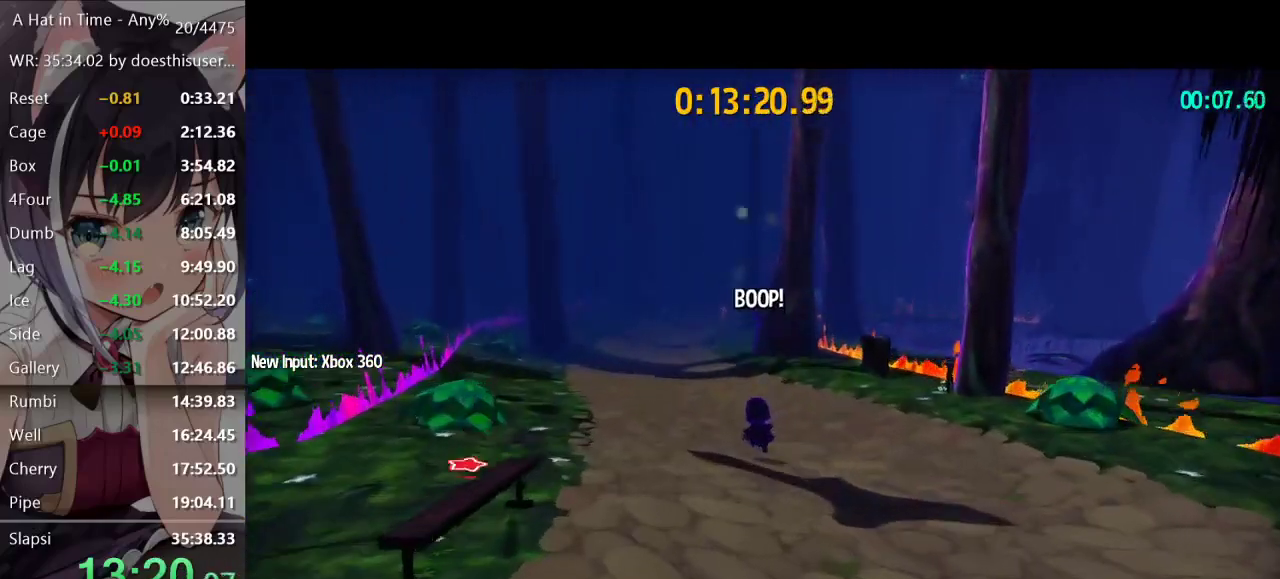
{"buttons": ["L2"], "left_stick": "up", "right_stick": "center", "button_events": []}
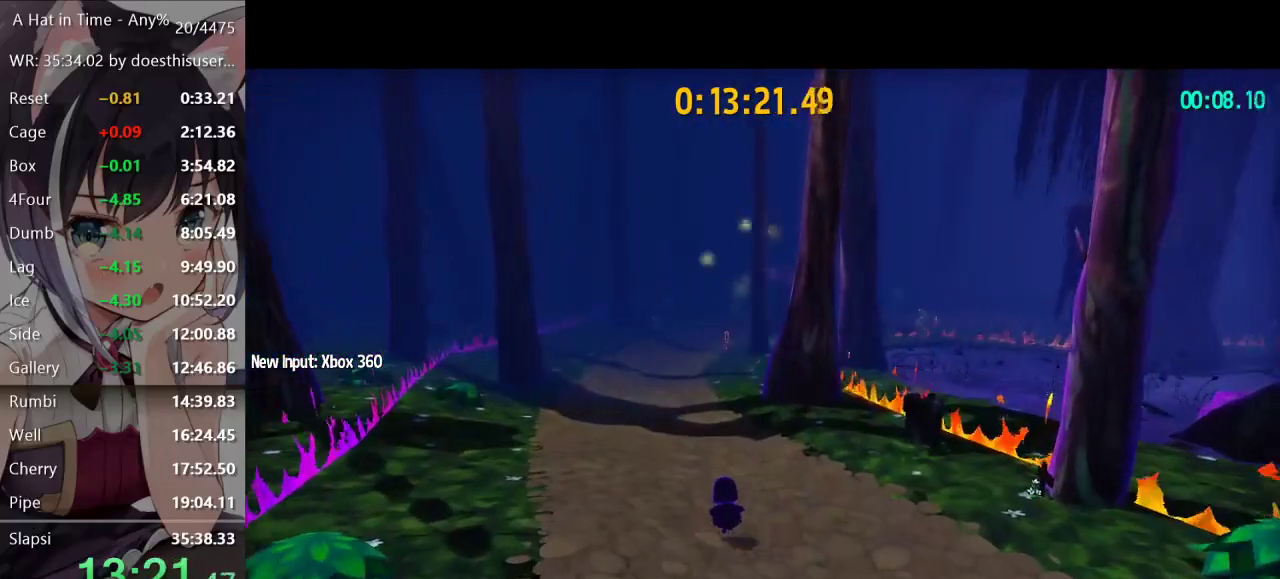
{"buttons": ["L2"], "left_stick": "up", "right_stick": "center", "button_events": []}
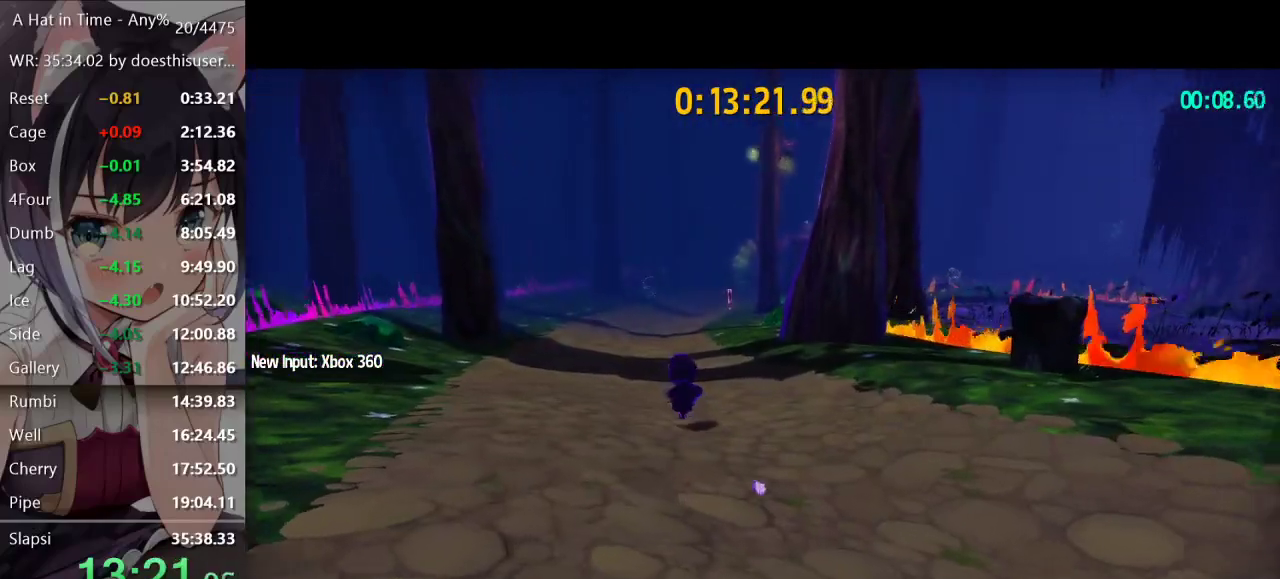
{"buttons": ["L2"], "left_stick": "up", "right_stick": "center", "button_events": [[34, "A", "down"], [201, "A", "up"]]}
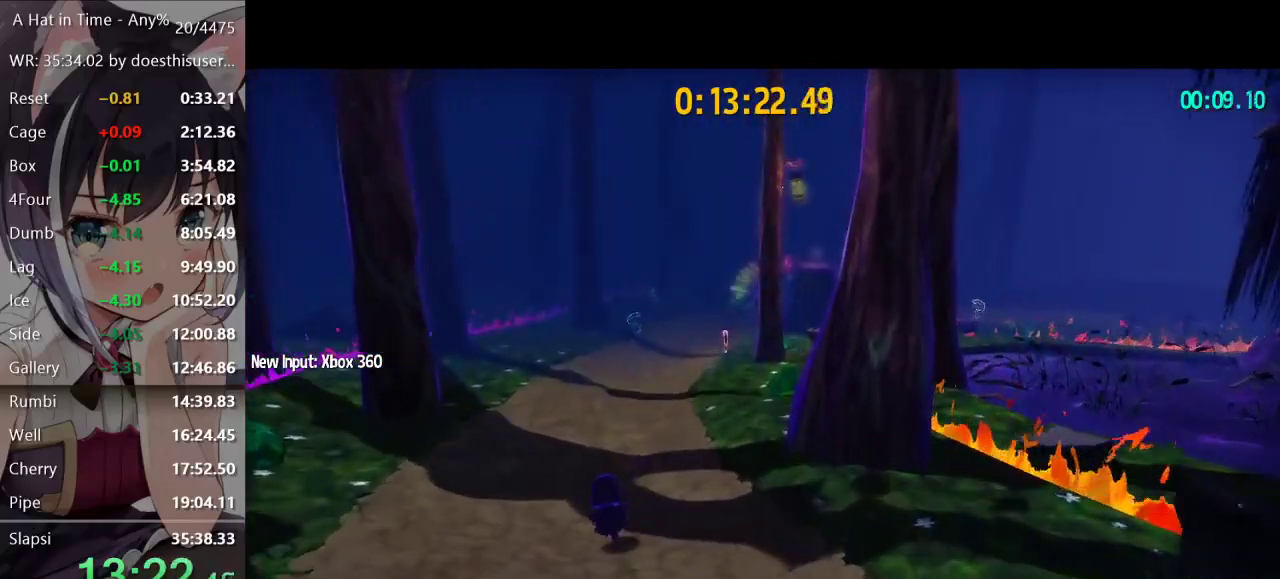
{"buttons": ["L2"], "left_stick": "up", "right_stick": "center", "button_events": []}
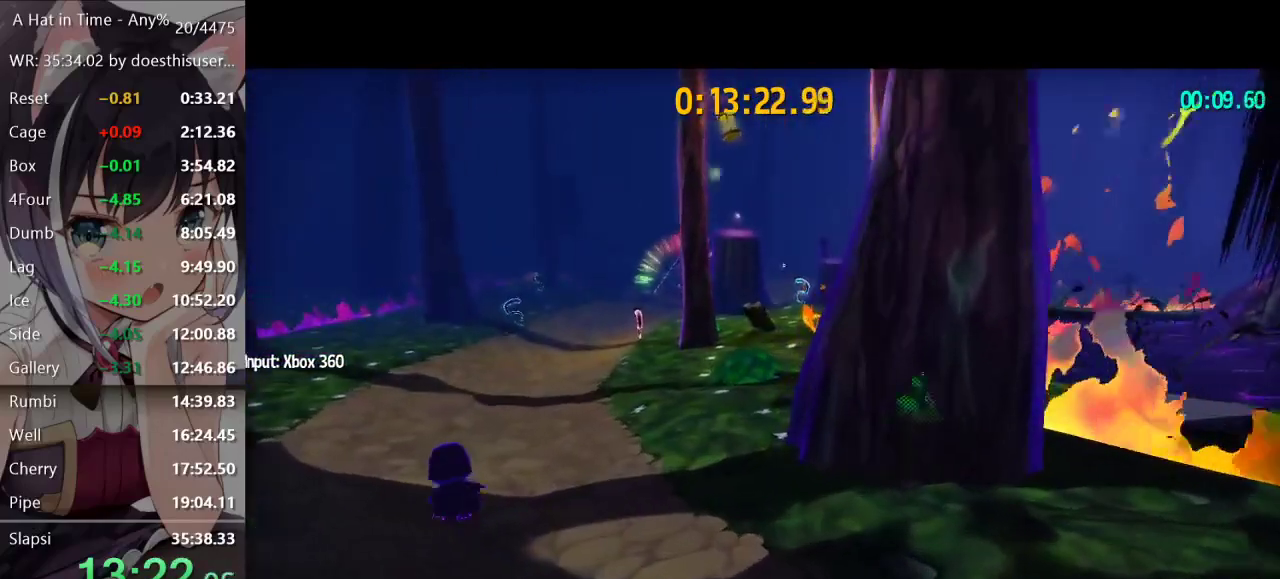
{"buttons": ["L2"], "left_stick": "up", "right_stick": "center", "button_events": [[251, "A", "down"], [384, "A", "up"]]}
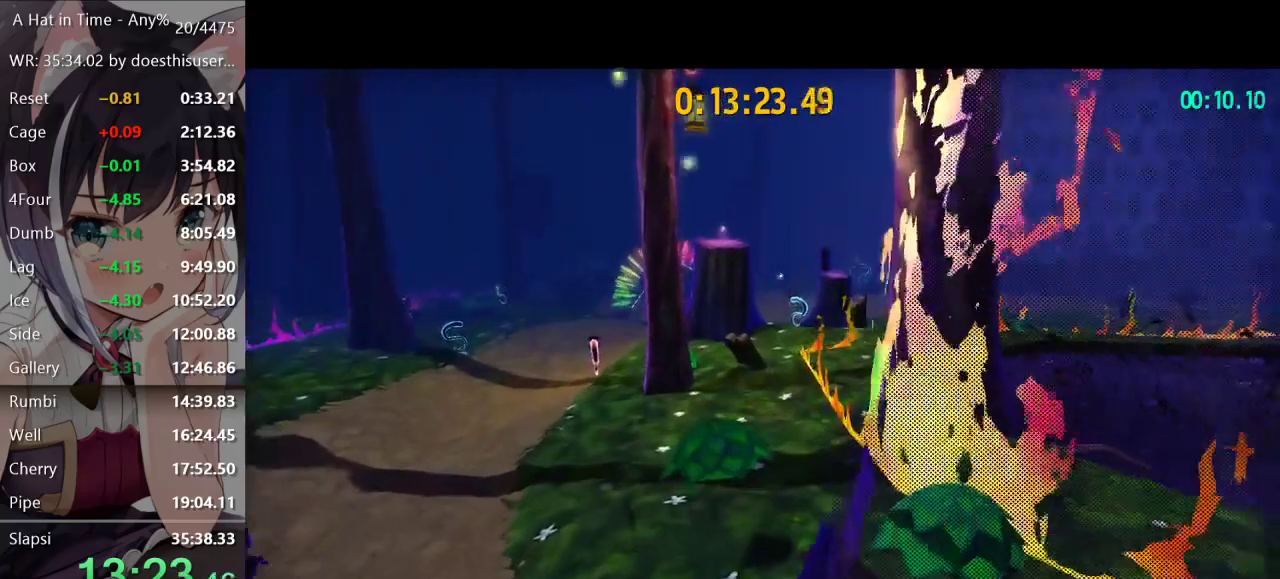
{"buttons": ["L2"], "left_stick": "up", "right_stick": "center", "button_events": []}
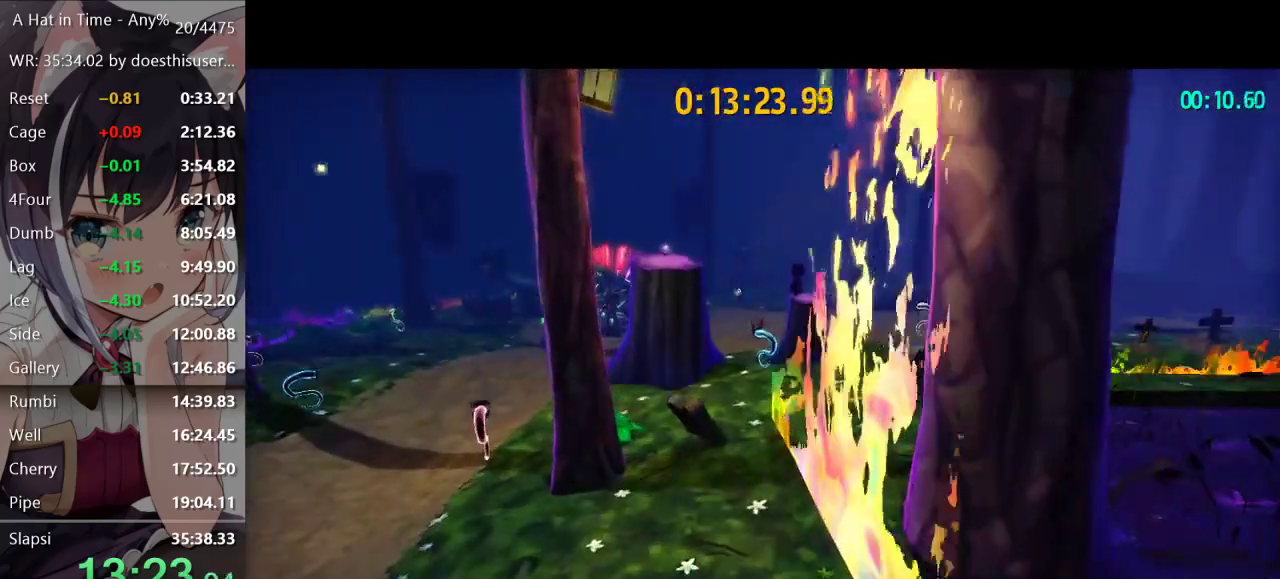
{"buttons": ["L2"], "left_stick": "up", "right_stick": "center", "button_events": []}
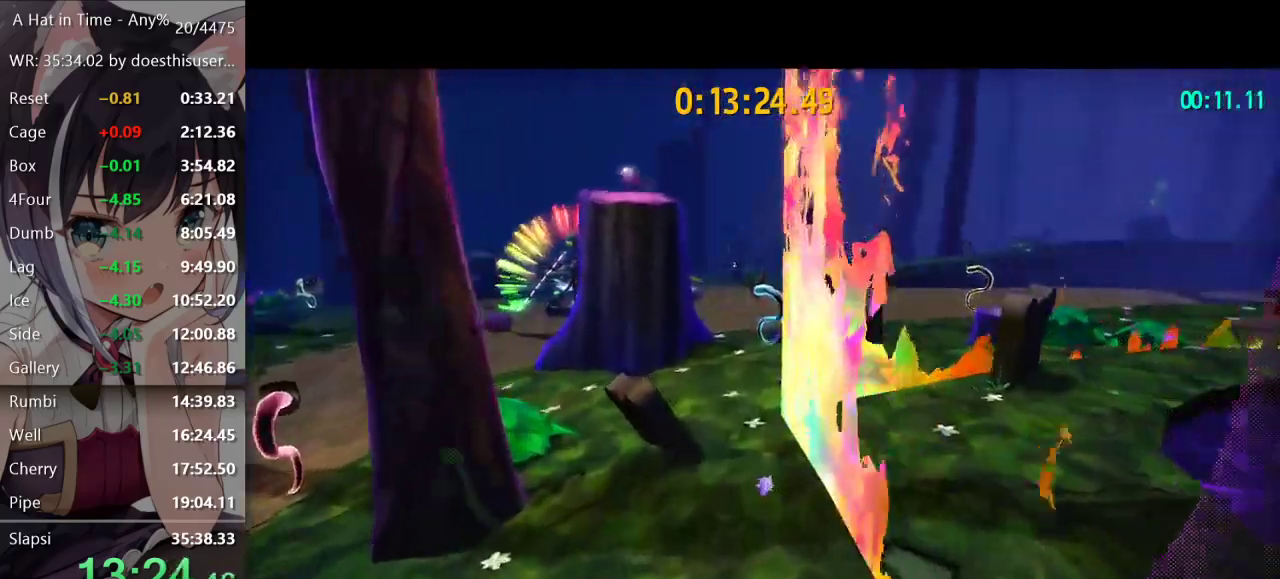
{"buttons": ["L2"], "left_stick": "up-right", "right_stick": "right", "button_events": [[384, "A", "down"], [467, "A", "up"]]}
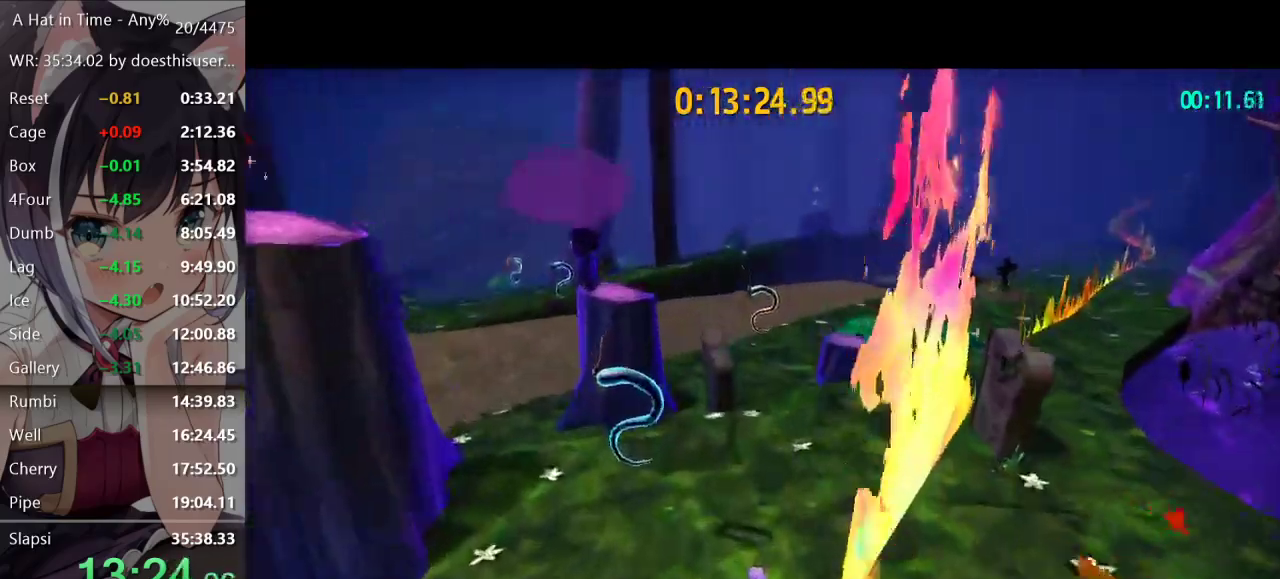
{"buttons": ["L2"], "left_stick": "up", "right_stick": "center", "button_events": []}
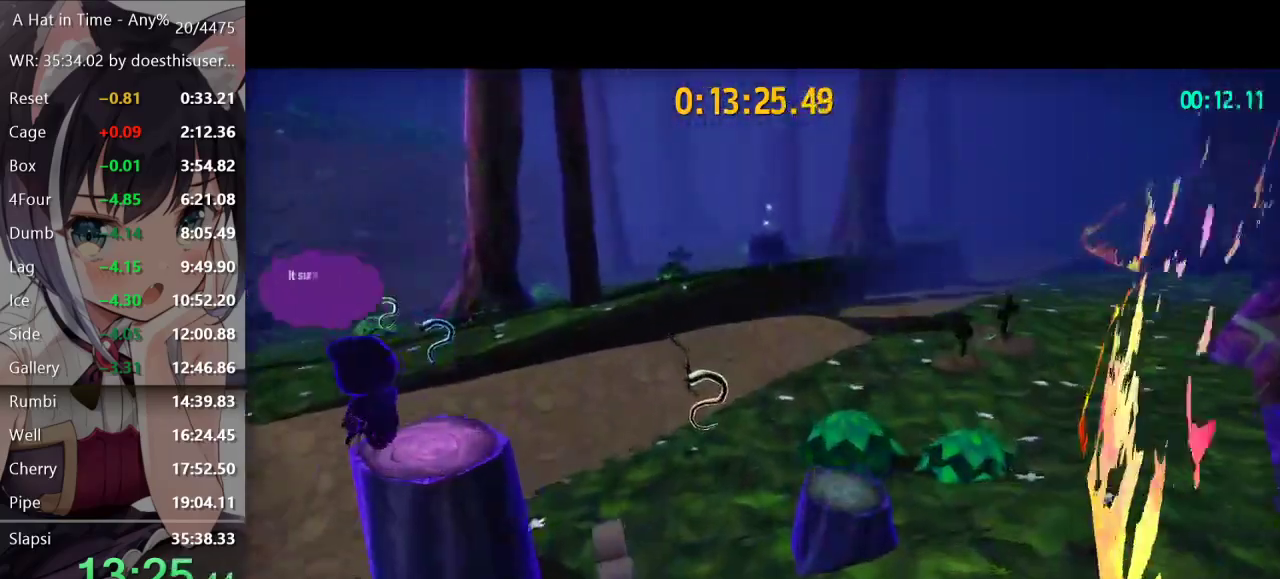
{"buttons": ["A", "L2"], "left_stick": "up", "right_stick": "center", "button_events": [[33, "A", "down"], [67, "A", "up"], [117, "A", "down"], [150, "A", "up"], [200, "A", "down"], [217, "A", "up"], [267, "A", "down"], [300, "A", "up"], [350, "A", "down"], [384, "A", "up"], [417, "A", "down"], [450, "A", "up"], [500, "A", "down"]]}
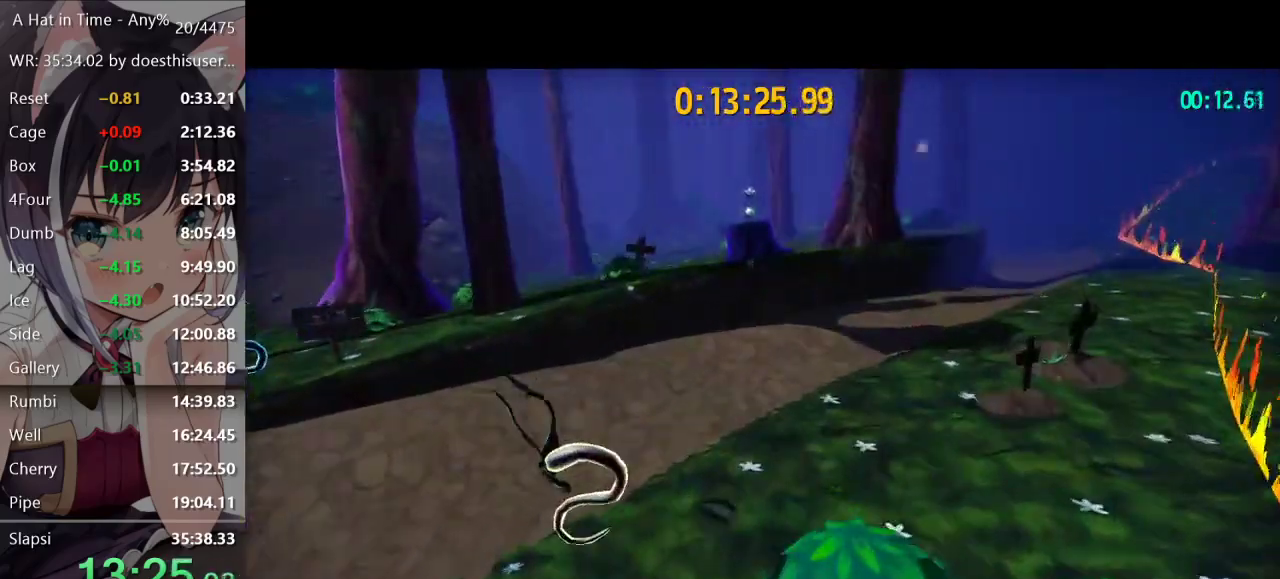
{"buttons": ["L2"], "left_stick": "up", "right_stick": "center", "button_events": [[34, "A", "up"], [84, "A", "down"], [117, "A", "up"], [151, "A", "down"], [184, "A", "up"], [234, "A", "down"], [267, "A", "up"], [317, "A", "down"], [351, "A", "up"], [401, "A", "down"], [434, "A", "up"], [484, "A", "down"], [501, "A", "up"]]}
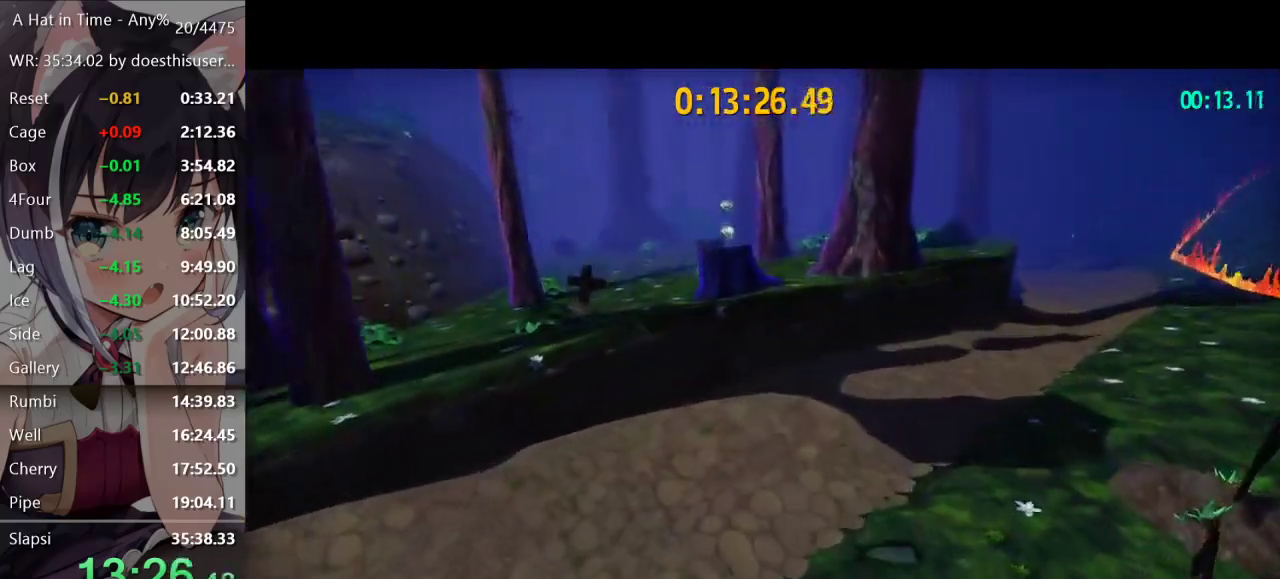
{"buttons": ["L2"], "left_stick": "up", "right_stick": "center", "button_events": []}
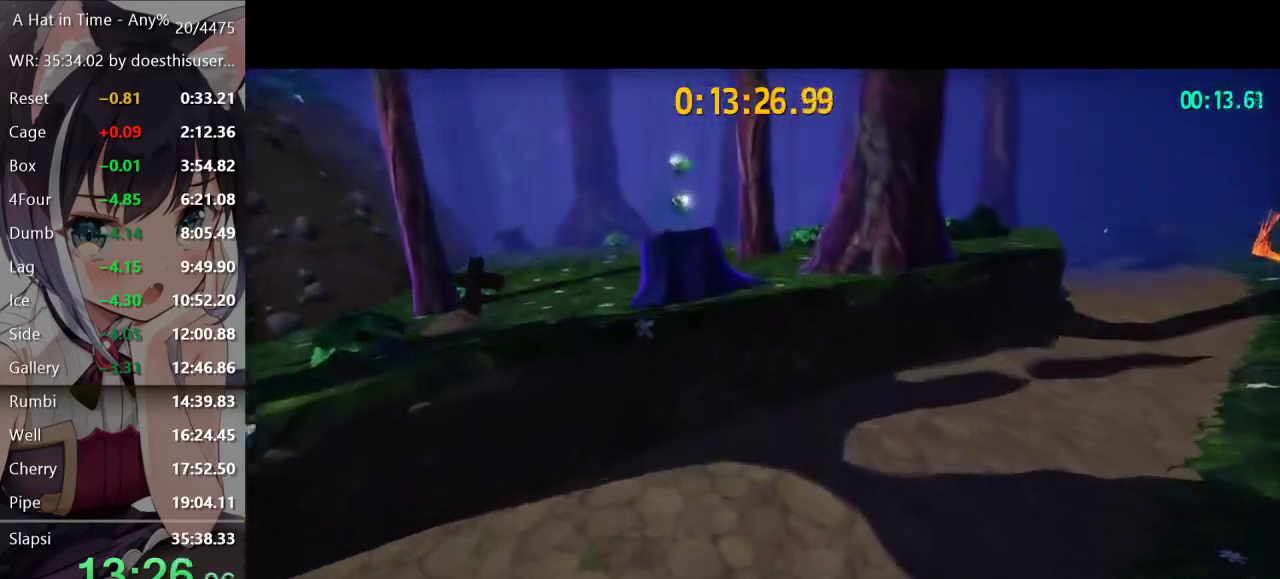
{"buttons": ["L2"], "left_stick": "up", "right_stick": "center", "button_events": []}
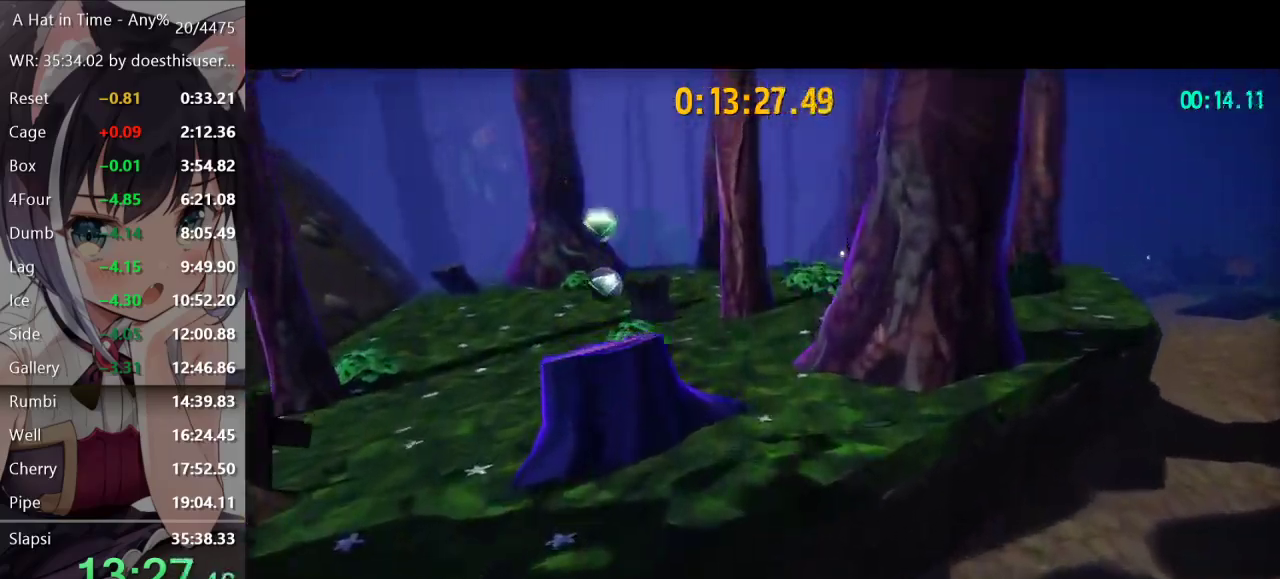
{"buttons": ["L2"], "left_stick": "up", "right_stick": "center", "button_events": []}
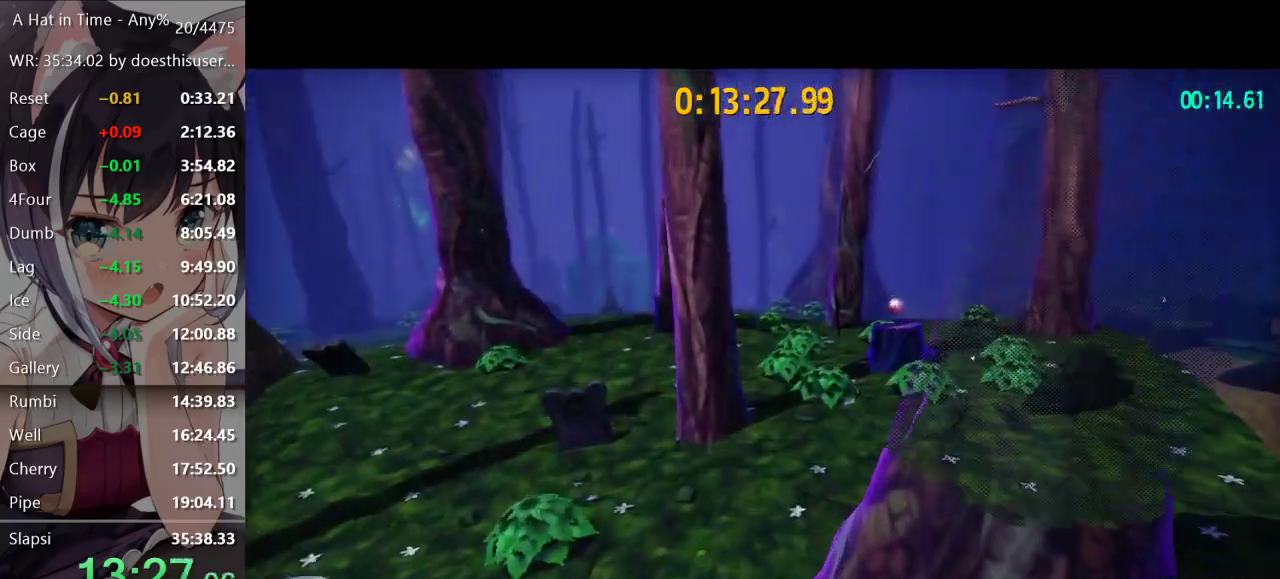
{"buttons": ["L2"], "left_stick": "up", "right_stick": "center", "button_events": []}
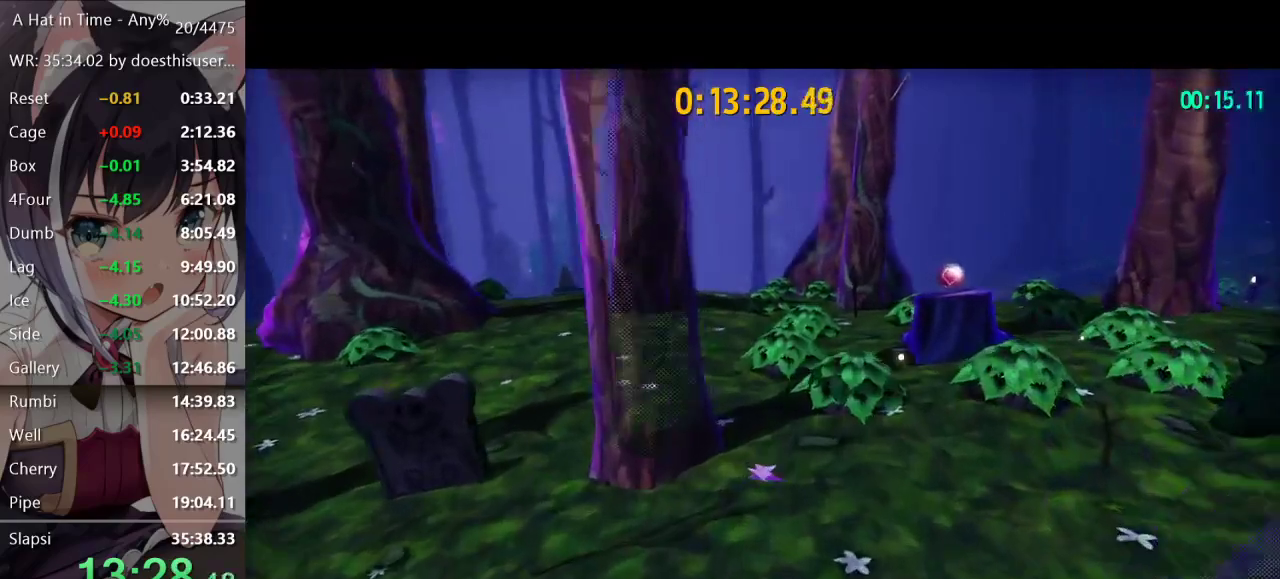
{"buttons": ["L2"], "left_stick": "up", "right_stick": "center", "button_events": [[83, "A", "down"], [217, "A", "up"]]}
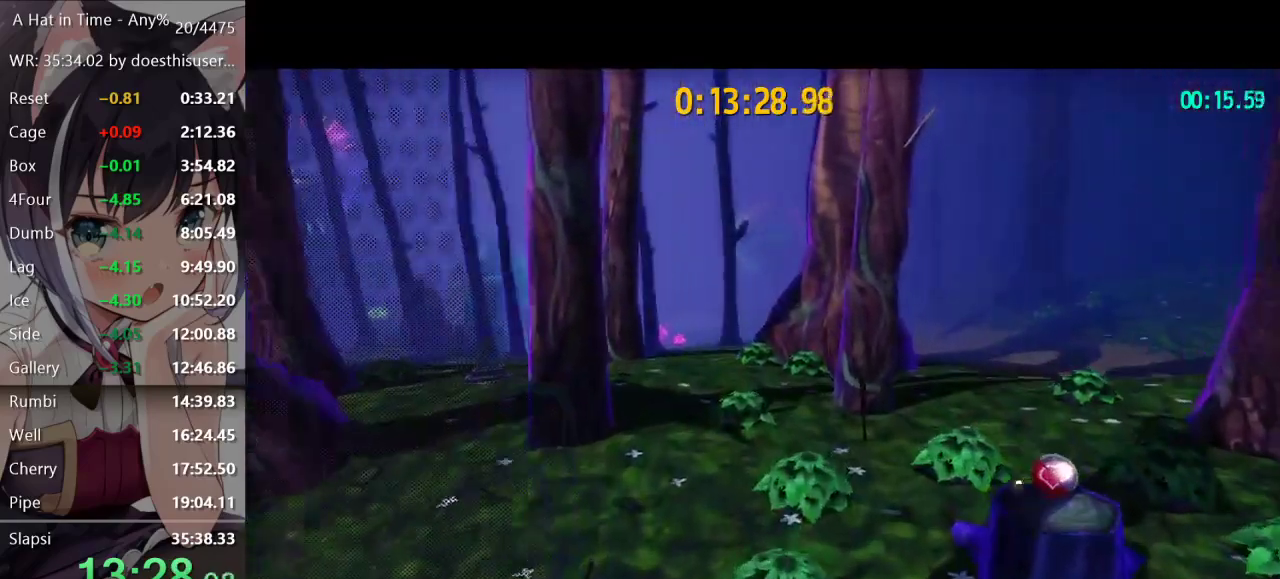
{"buttons": ["L2"], "left_stick": "up", "right_stick": "center", "button_events": []}
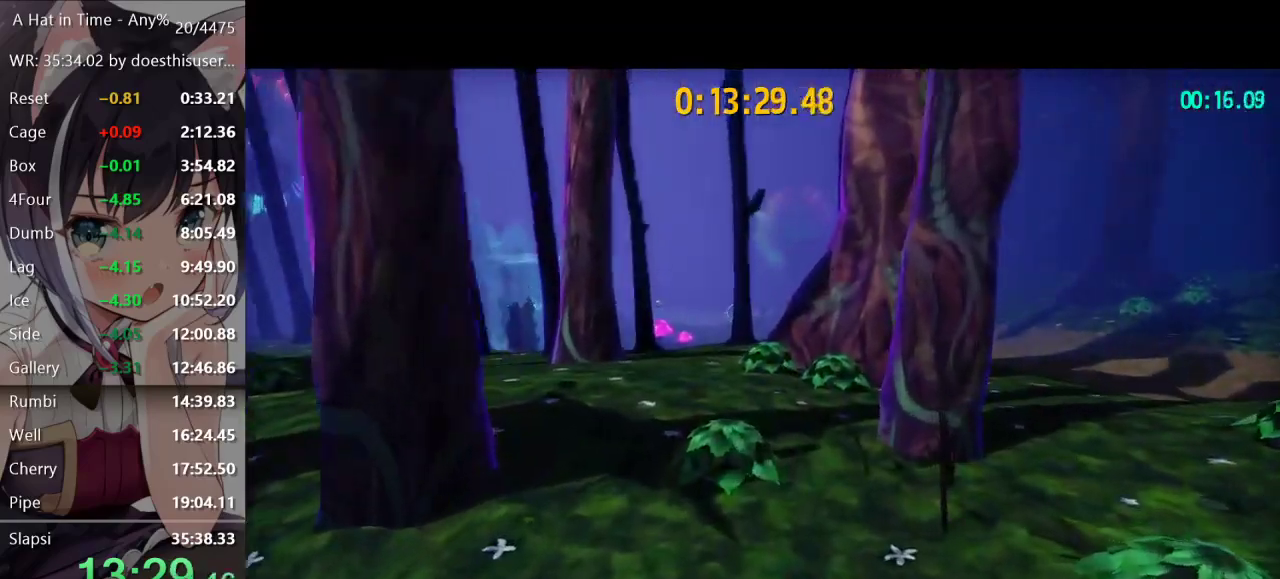
{"buttons": ["L2"], "left_stick": "up", "right_stick": "center", "button_events": []}
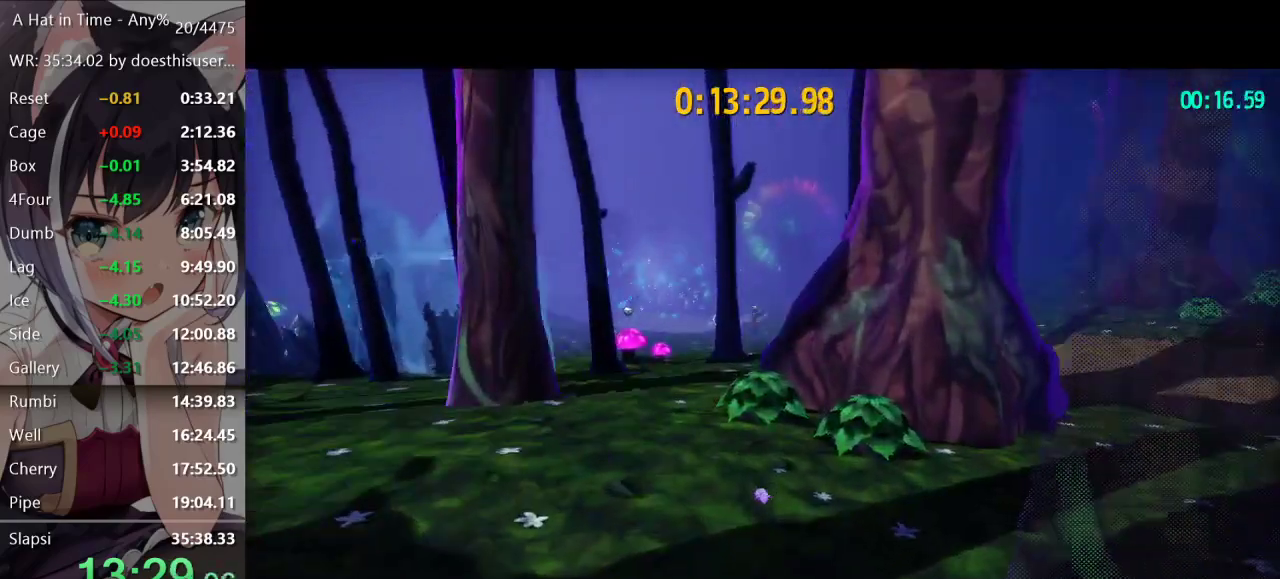
{"buttons": ["L2"], "left_stick": "up", "right_stick": "center", "button_events": [[317, "A", "down"], [484, "A", "up"]]}
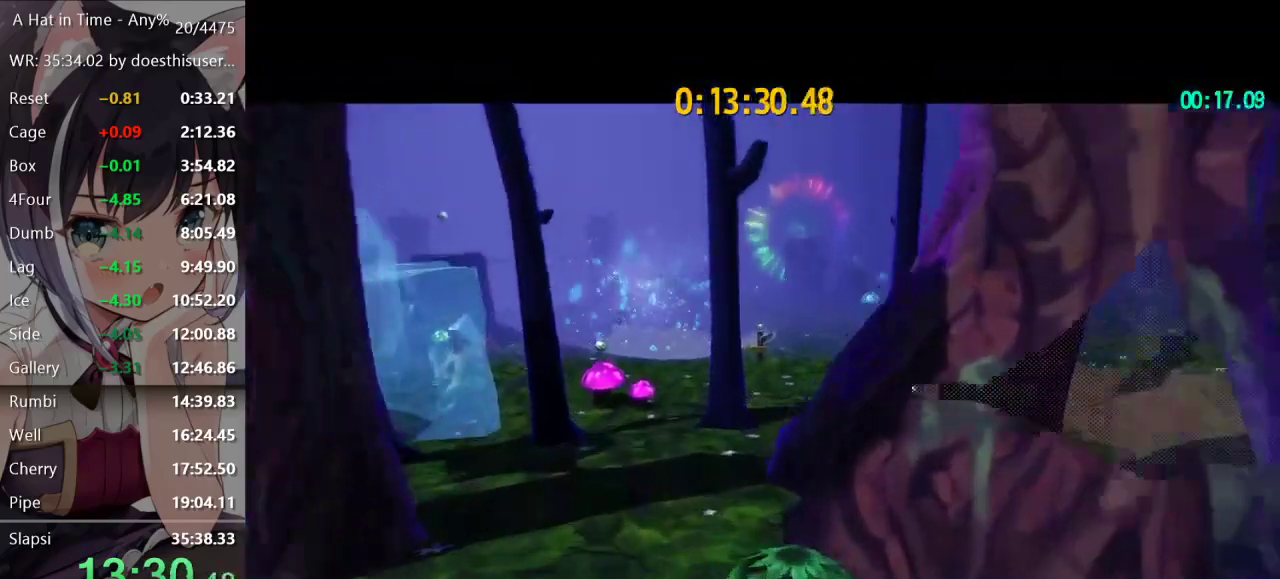
{"buttons": ["L2"], "left_stick": "up", "right_stick": "center", "button_events": []}
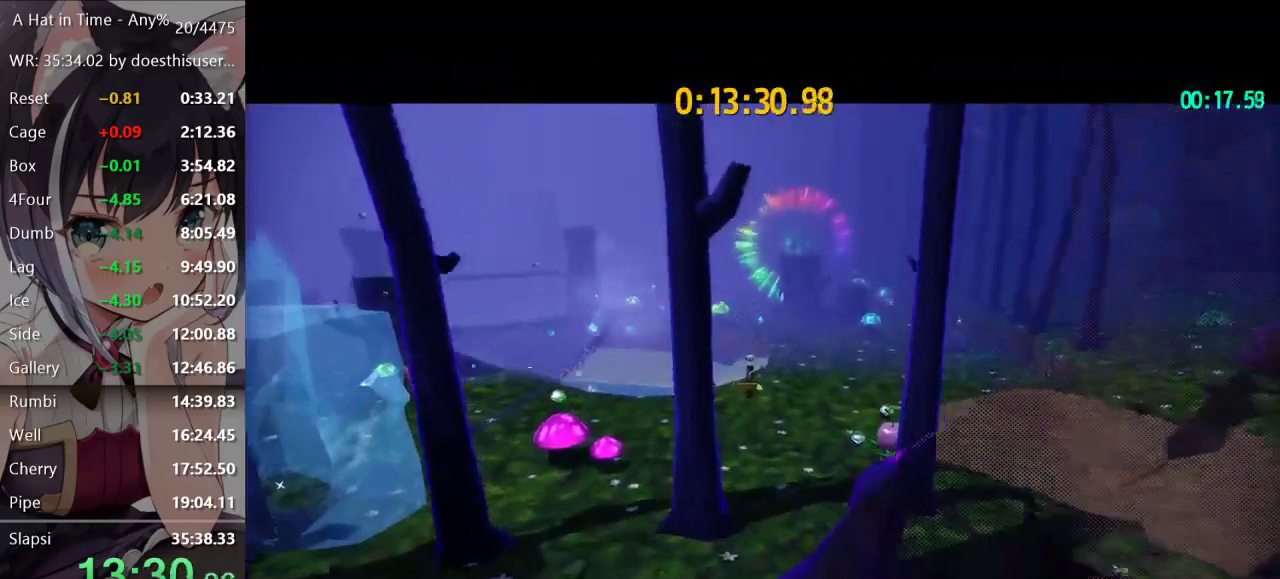
{"buttons": ["L2"], "left_stick": "up-right", "right_stick": "center", "button_events": []}
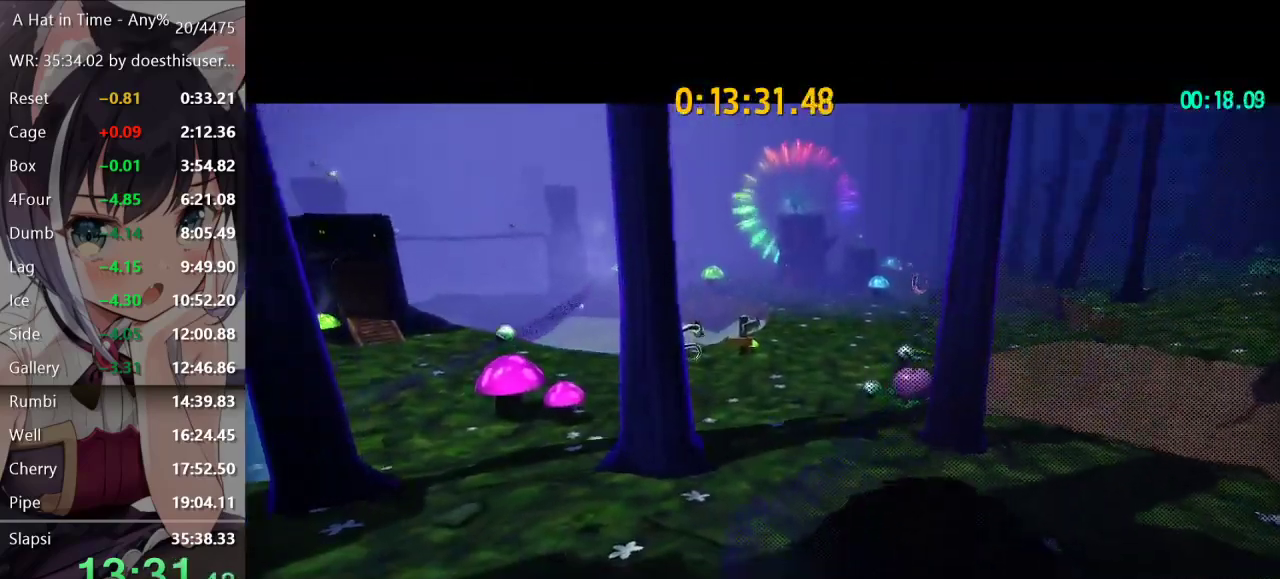
{"buttons": ["L2"], "left_stick": "up", "right_stick": "left", "button_events": []}
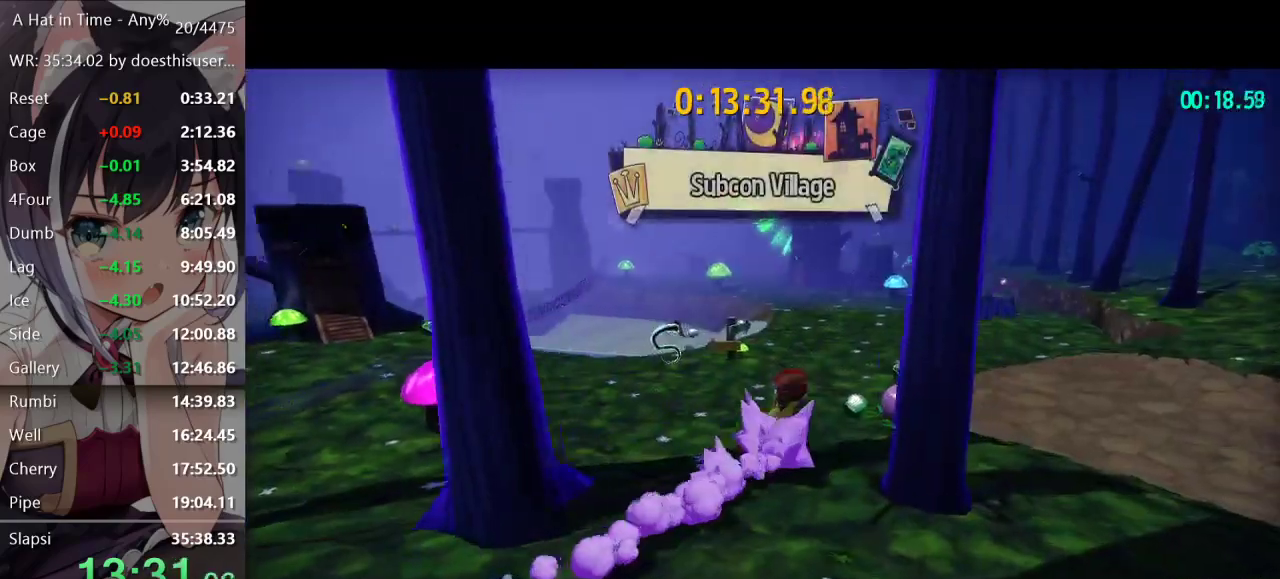
{"buttons": ["B"], "left_stick": "up", "right_stick": "center", "button_events": [[134, "L2", "up"], [501, "B", "down"]]}
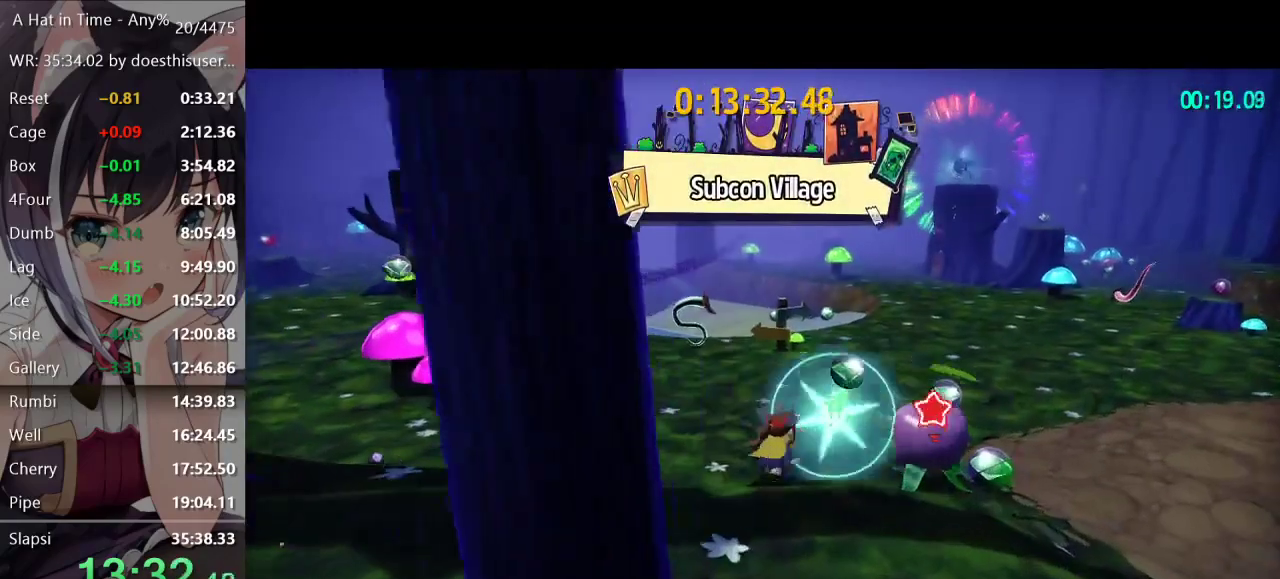
{"buttons": [], "left_stick": "up", "right_stick": "left", "button_events": [[83, "B", "up"], [150, "A", "down"], [250, "A", "up"]]}
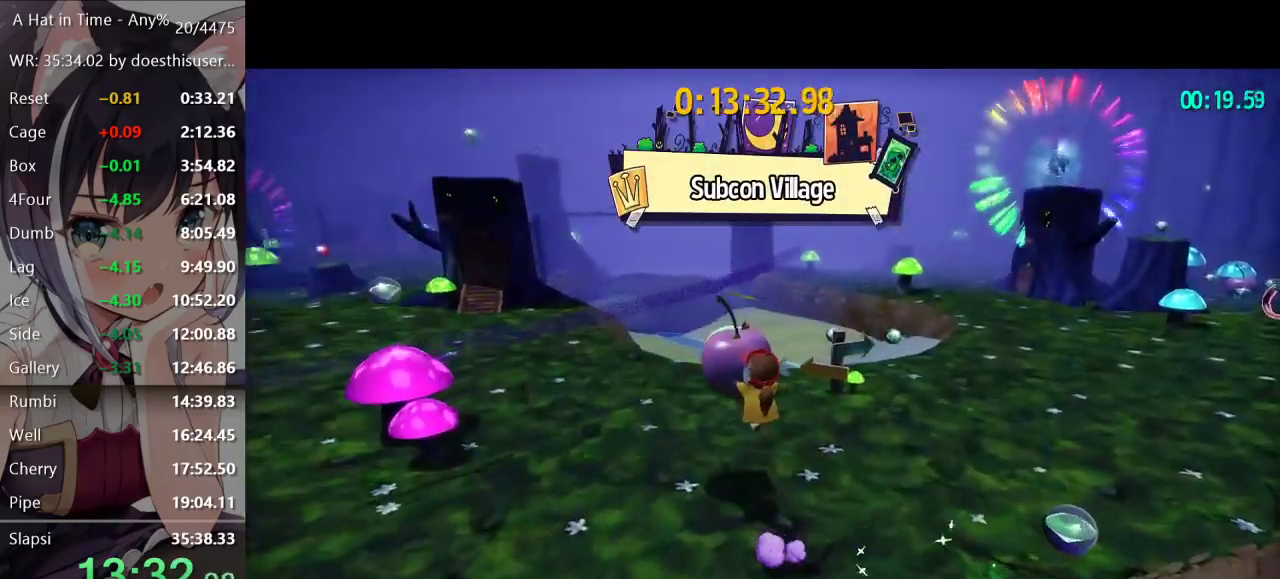
{"buttons": [], "left_stick": "up-left", "right_stick": "left", "button_events": []}